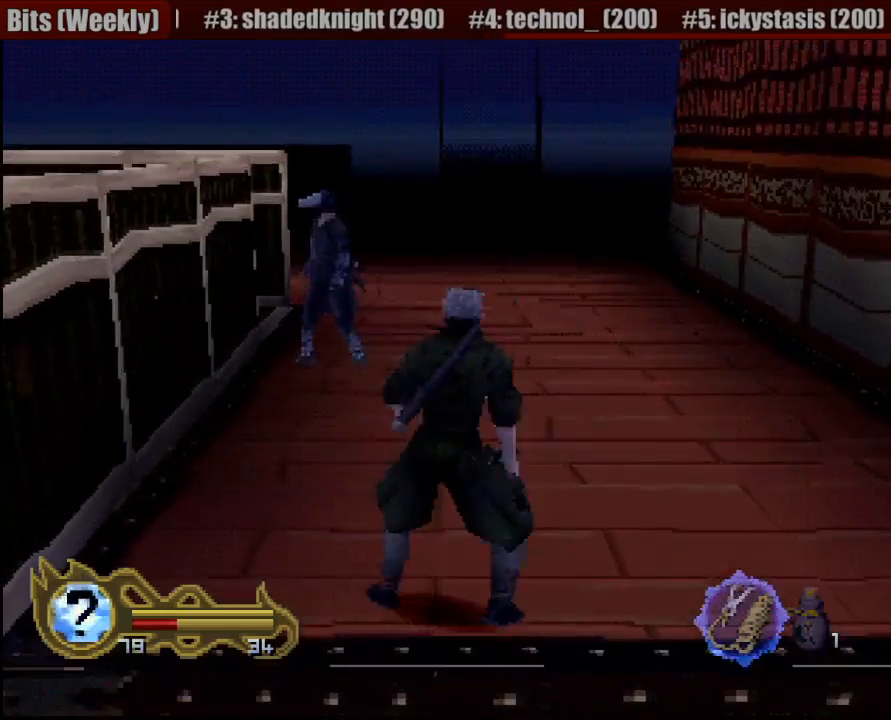
Gameplay with a controller (PlayStation layout); each line is a JSON object with the inputs held at the frame after it. "events" lists button and stick changes between this image and that frame as [ms after this image, input, new state], when the widget could be followed in between. Not read: L3 R3 SELECT.
{"buttons": [], "left_stick": "up", "right_stick": "center", "events": []}
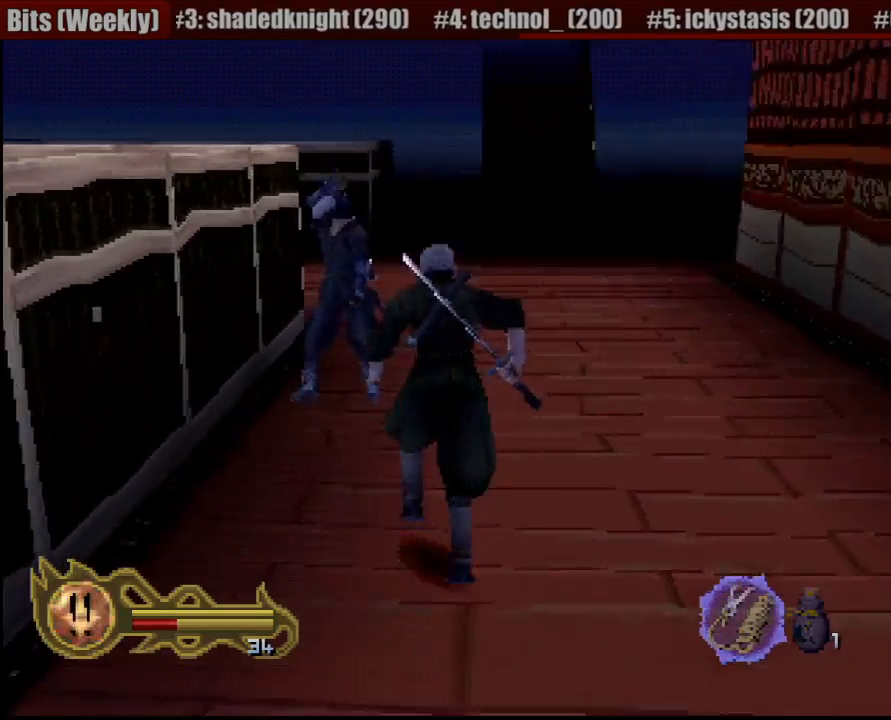
{"buttons": ["SQUARE", "R1"], "left_stick": "up", "right_stick": "center", "events": [[317, "R1", "down"], [417, "SQUARE", "down"]]}
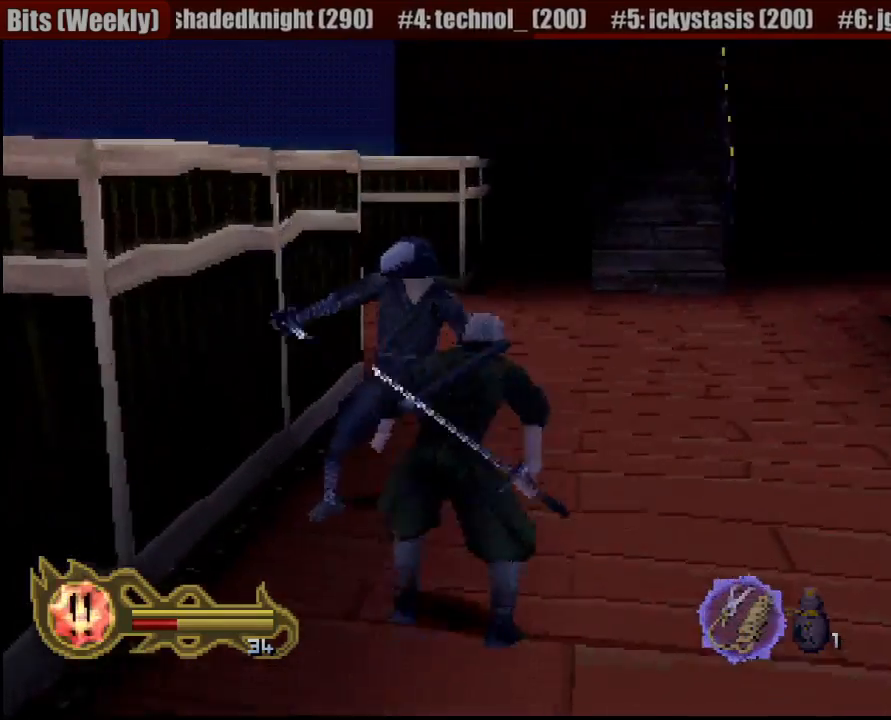
{"buttons": ["SQUARE", "R1"], "left_stick": "center", "right_stick": "center", "events": [[17, "SQUARE", "up"], [83, "SQUARE", "down"], [83, "left_stick", "center"], [183, "SQUARE", "up"], [200, "SQUARE", "down"], [250, "SQUARE", "up"], [283, "SQUARE", "down"], [350, "SQUARE", "up"], [383, "SQUARE", "down"], [483, "SQUARE", "up"], [500, "SQUARE", "down"]]}
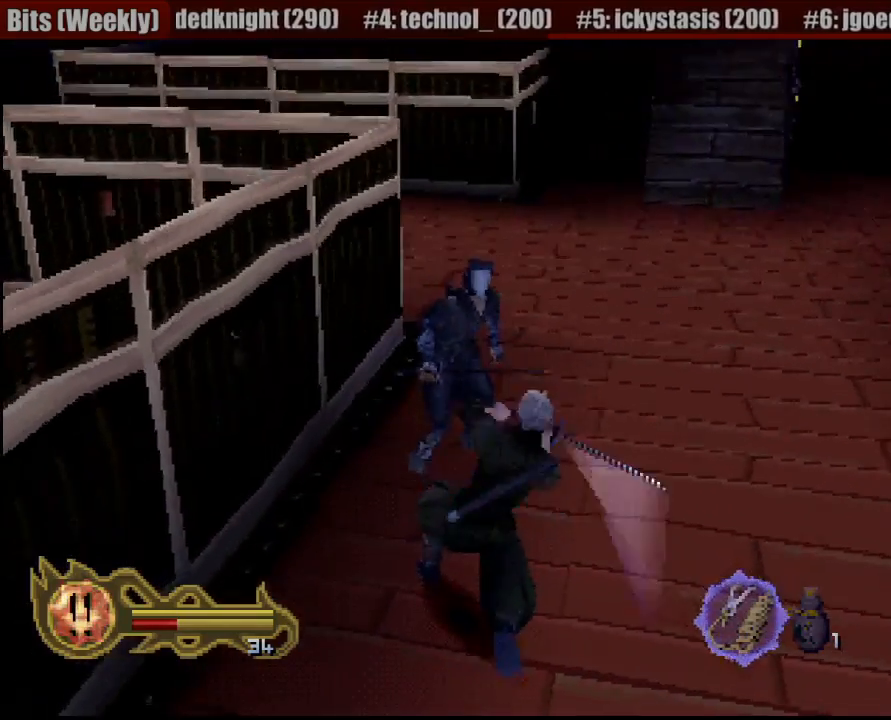
{"buttons": [], "left_stick": "center", "right_stick": "center", "events": [[83, "SQUARE", "up"], [117, "SQUARE", "down"], [217, "SQUARE", "up"], [250, "left_stick", "up"], [317, "R1", "up"], [433, "left_stick", "center"]]}
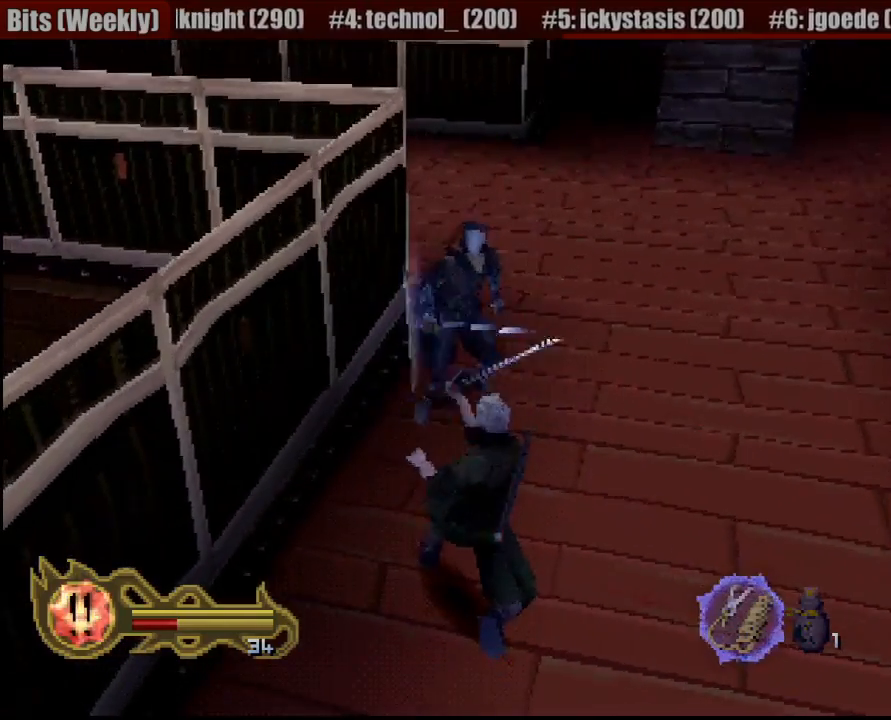
{"buttons": [], "left_stick": "down", "right_stick": "center", "events": [[283, "left_stick", "down"]]}
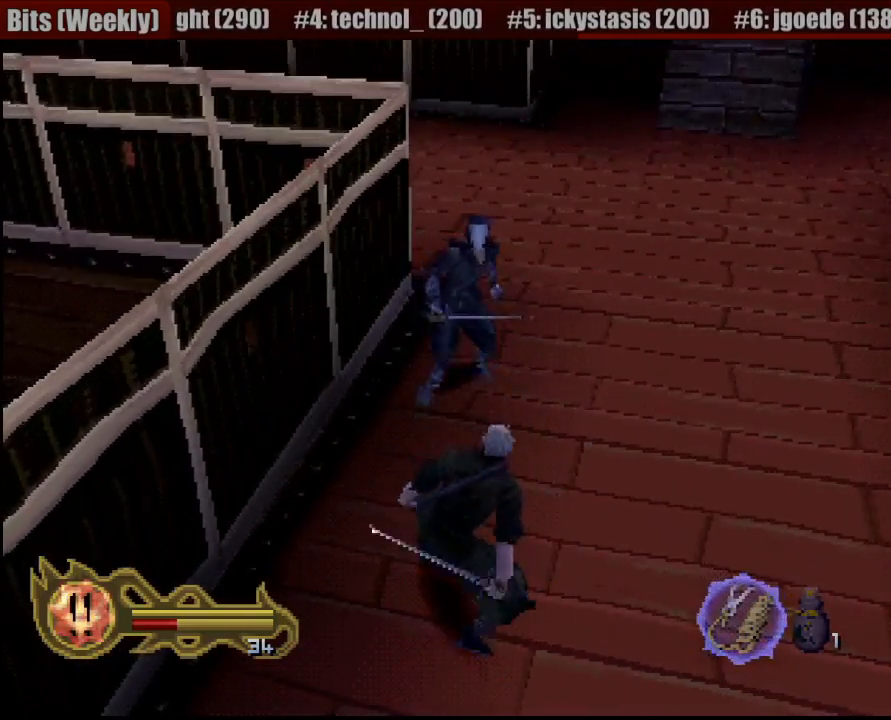
{"buttons": [], "left_stick": "up-right", "right_stick": "center", "events": [[17, "left_stick", "down-right"], [267, "left_stick", "up-right"]]}
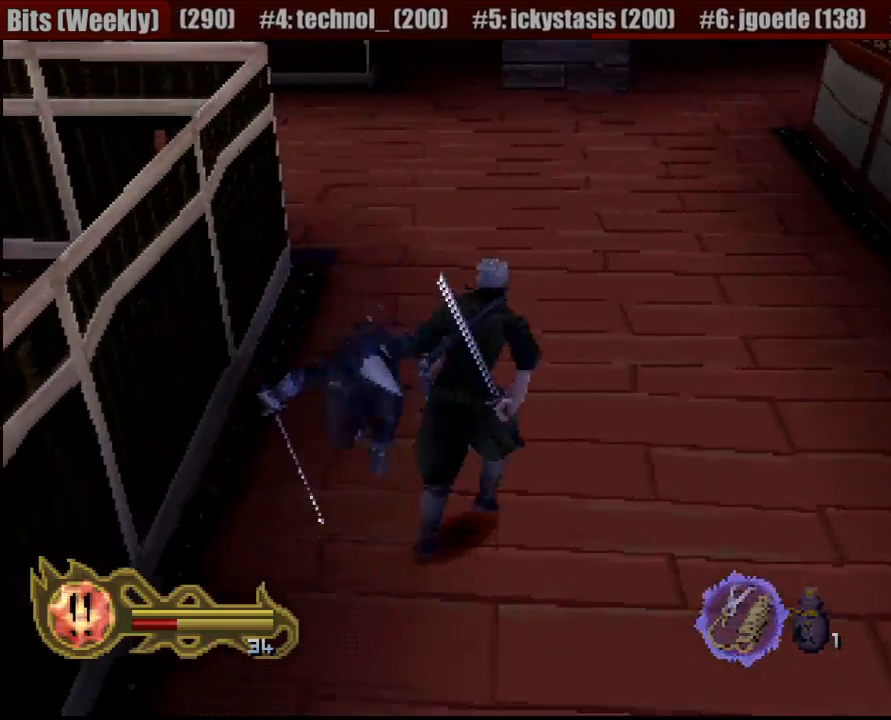
{"buttons": [], "left_stick": "up-left", "right_stick": "center", "events": [[100, "left_stick", "up"], [333, "left_stick", "up-left"]]}
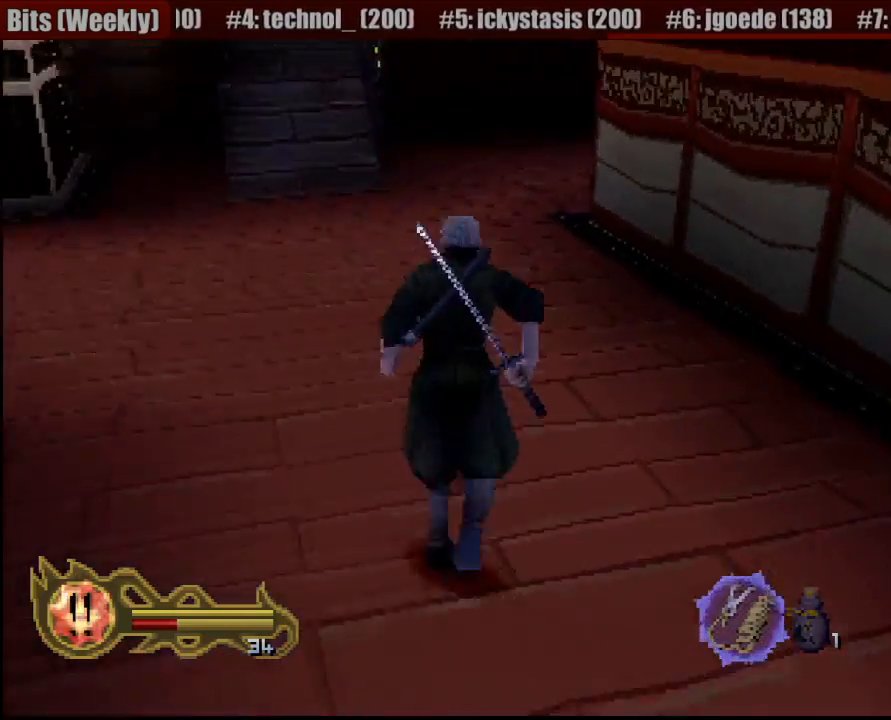
{"buttons": [], "left_stick": "up", "right_stick": "center", "events": [[350, "left_stick", "up"]]}
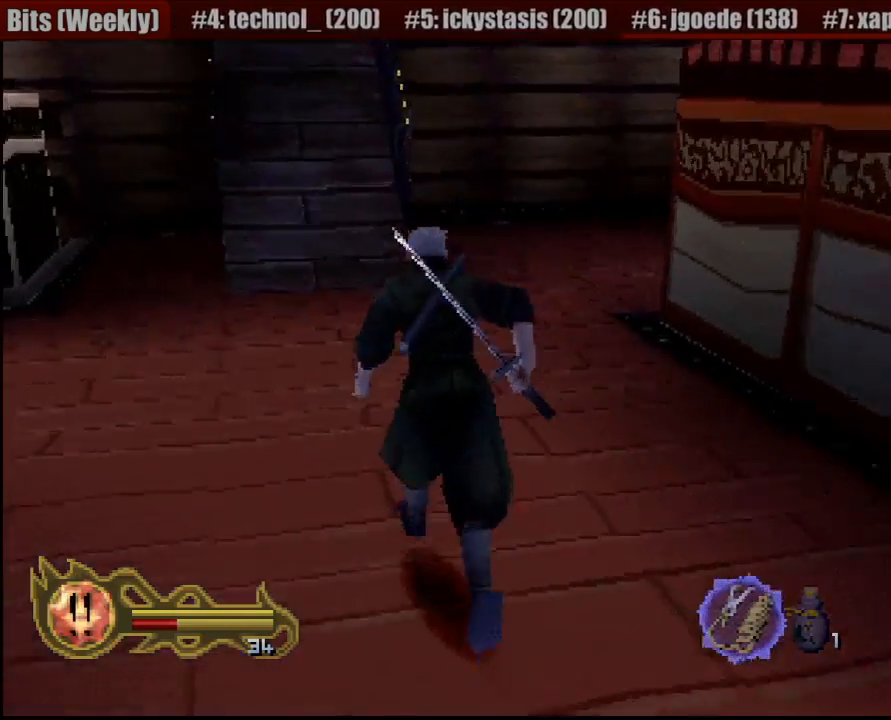
{"buttons": [], "left_stick": "up", "right_stick": "center", "events": [[50, "left_stick", "up-left"], [267, "left_stick", "up"]]}
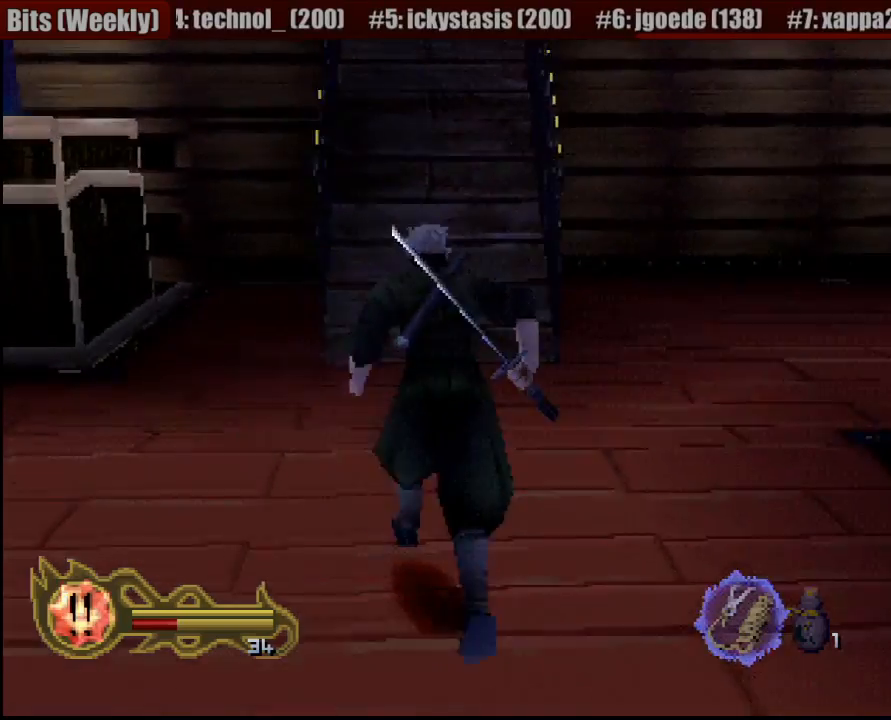
{"buttons": [], "left_stick": "up", "right_stick": "center", "events": []}
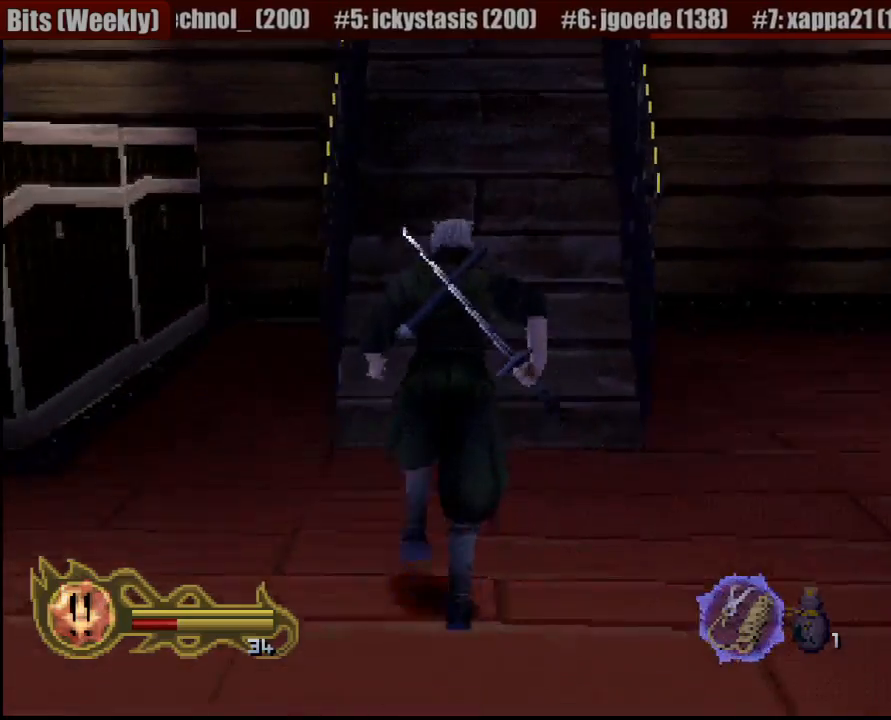
{"buttons": [], "left_stick": "up", "right_stick": "center", "events": []}
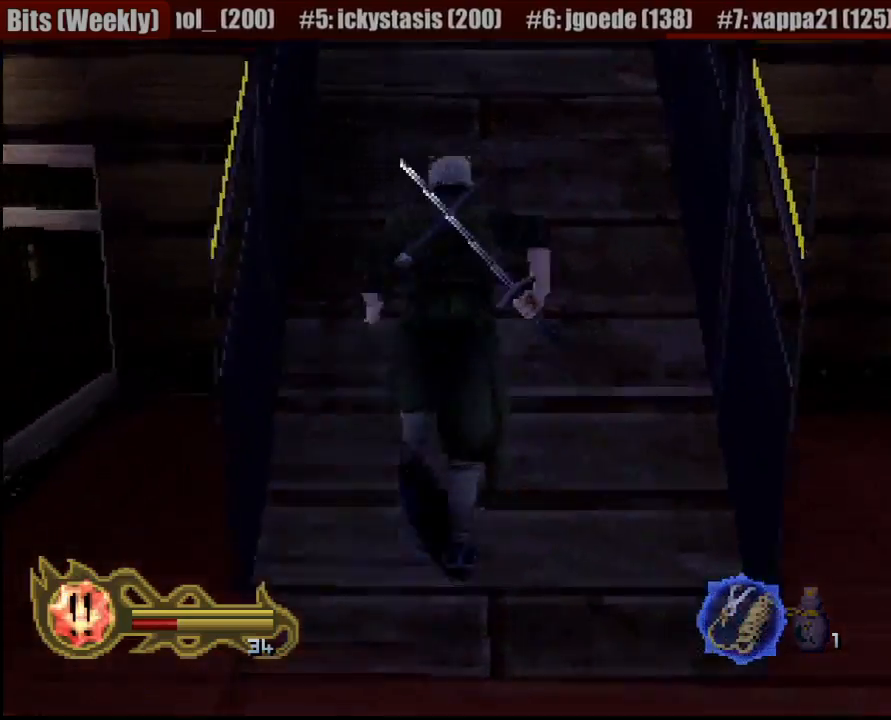
{"buttons": [], "left_stick": "up", "right_stick": "center", "events": []}
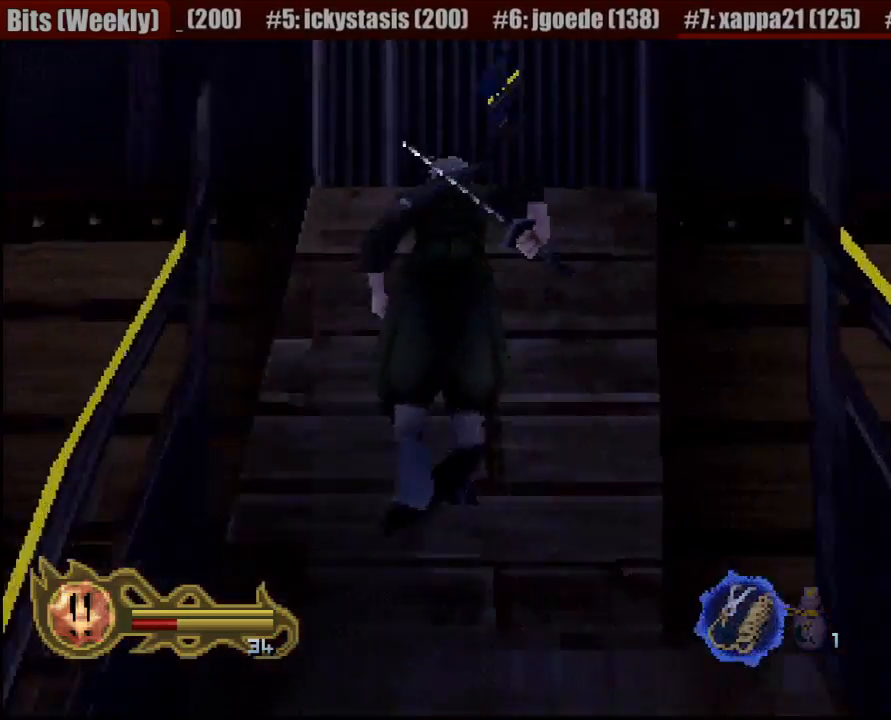
{"buttons": [], "left_stick": "up-right", "right_stick": "center", "events": [[300, "left_stick", "up-right"]]}
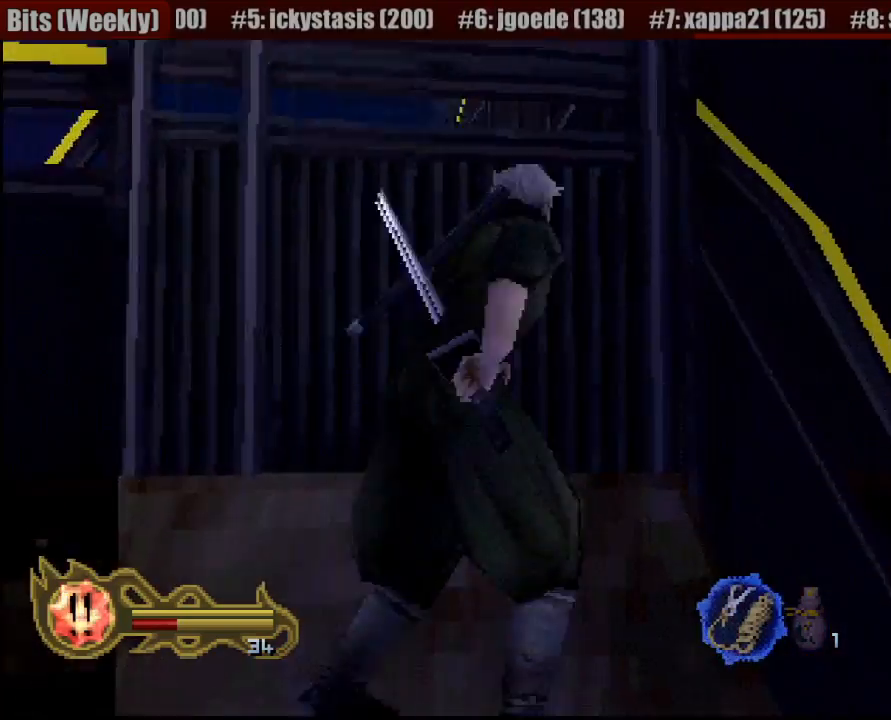
{"buttons": [], "left_stick": "down-right", "right_stick": "center", "events": [[183, "left_stick", "up-left"], [367, "left_stick", "down-left"], [450, "left_stick", "down-right"]]}
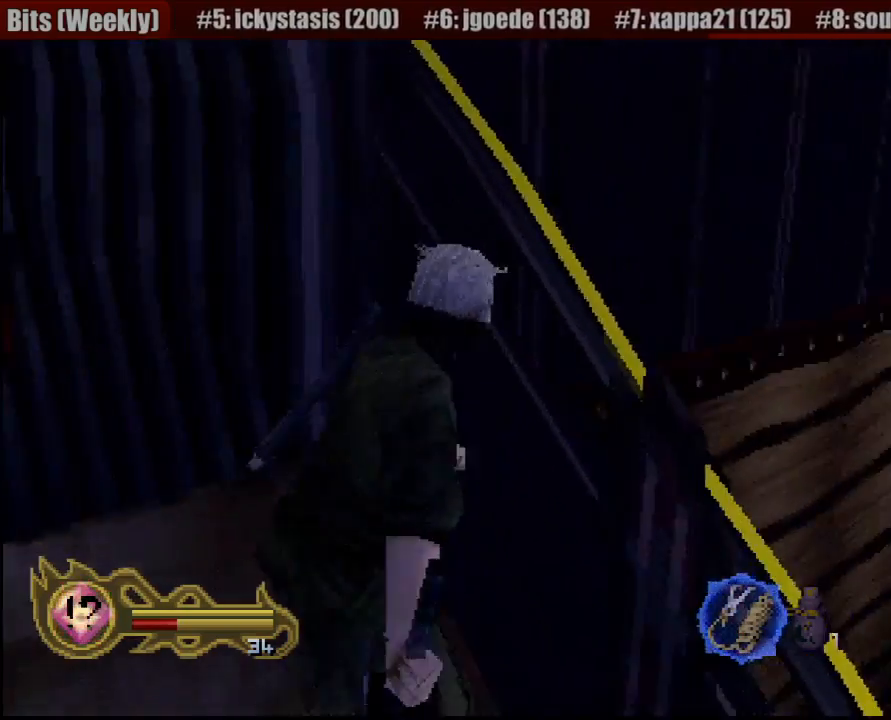
{"buttons": ["CROSS"], "left_stick": "up-right", "right_stick": "center", "events": [[233, "left_stick", "up-right"], [417, "CROSS", "down"]]}
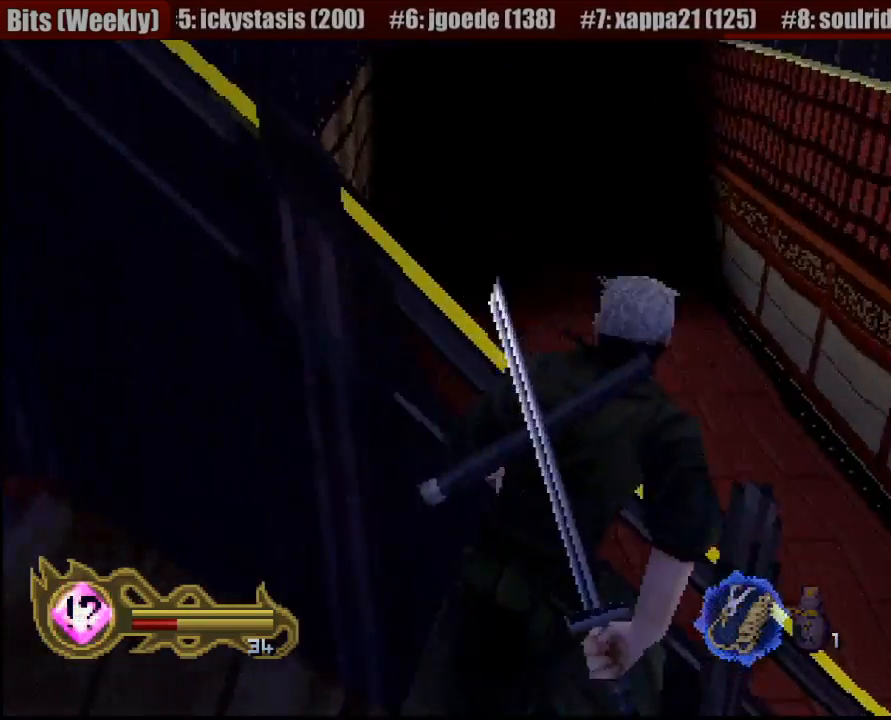
{"buttons": [], "left_stick": "up-left", "right_stick": "center", "events": [[33, "left_stick", "up"], [117, "CROSS", "up"], [183, "CROSS", "down"], [350, "CROSS", "up"], [450, "left_stick", "up-left"]]}
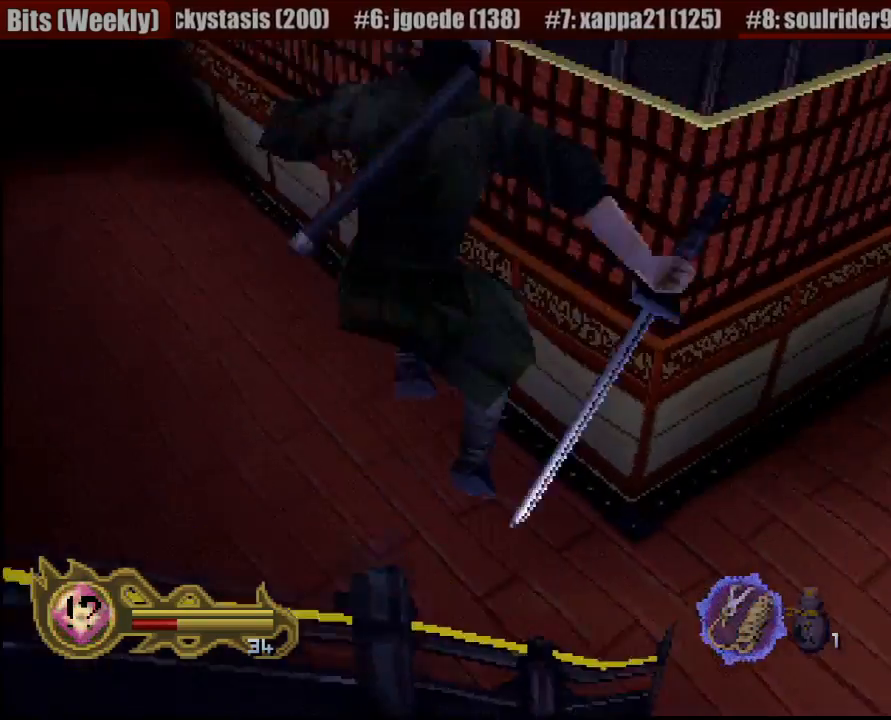
{"buttons": [], "left_stick": "up-left", "right_stick": "center", "events": []}
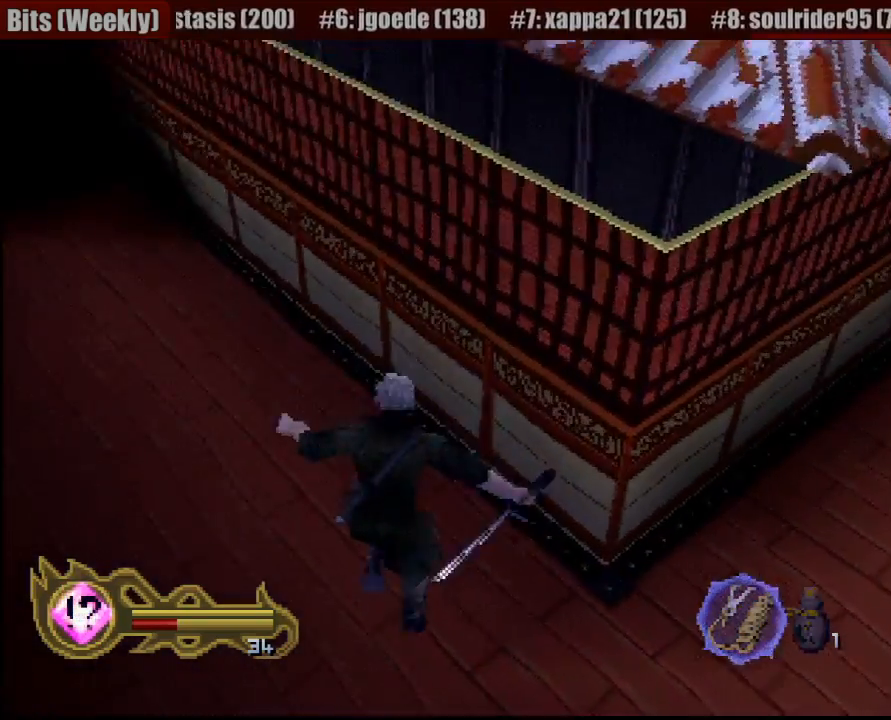
{"buttons": [], "left_stick": "up-left", "right_stick": "center", "events": [[133, "left_stick", "center"], [233, "left_stick", "up"], [300, "left_stick", "up-left"]]}
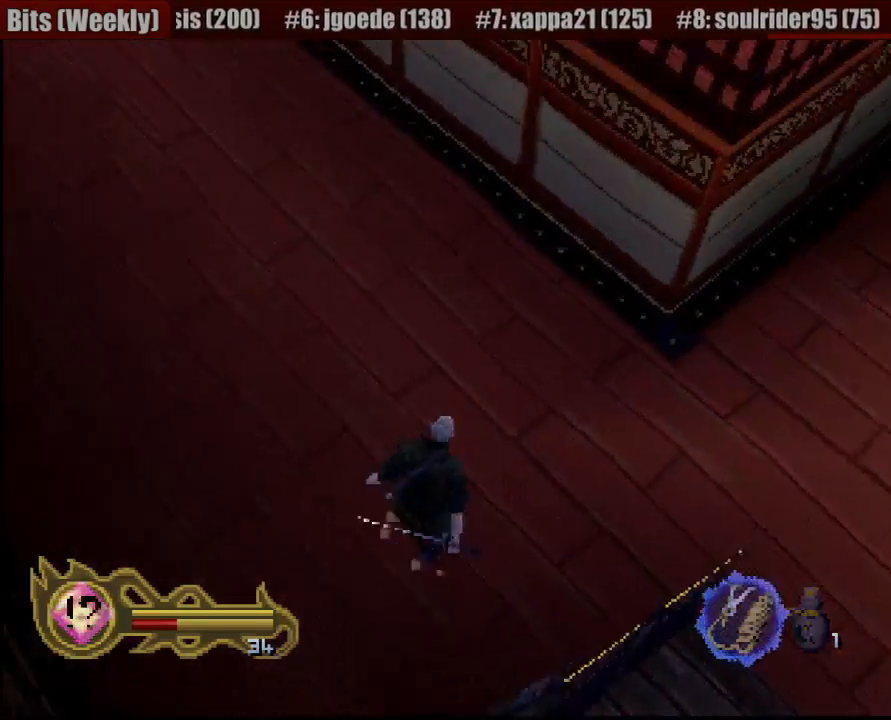
{"buttons": [], "left_stick": "up-left", "right_stick": "center", "events": []}
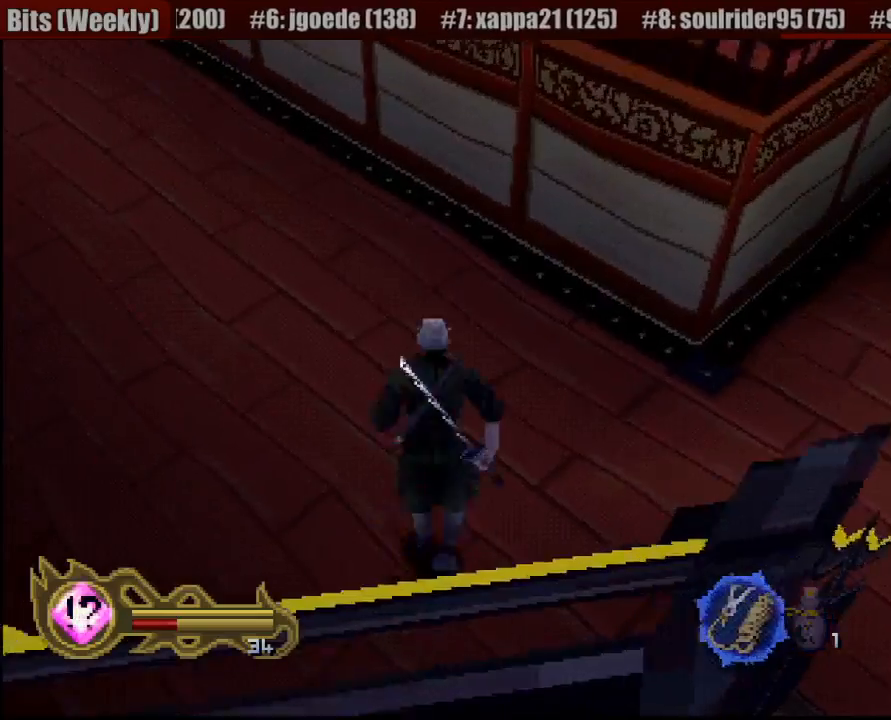
{"buttons": [], "left_stick": "up-left", "right_stick": "center", "events": []}
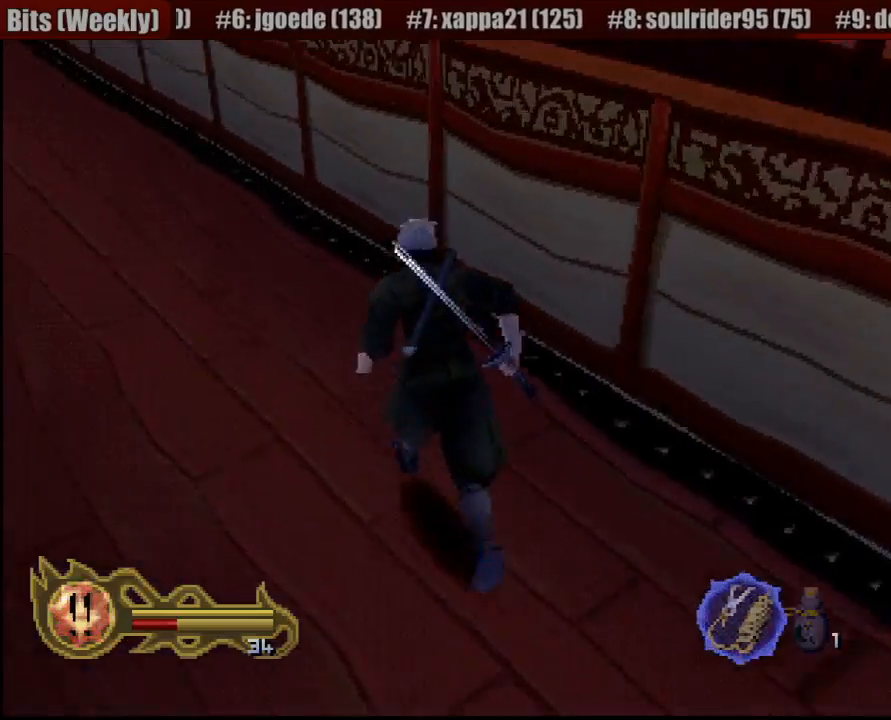
{"buttons": [], "left_stick": "up-left", "right_stick": "center", "events": []}
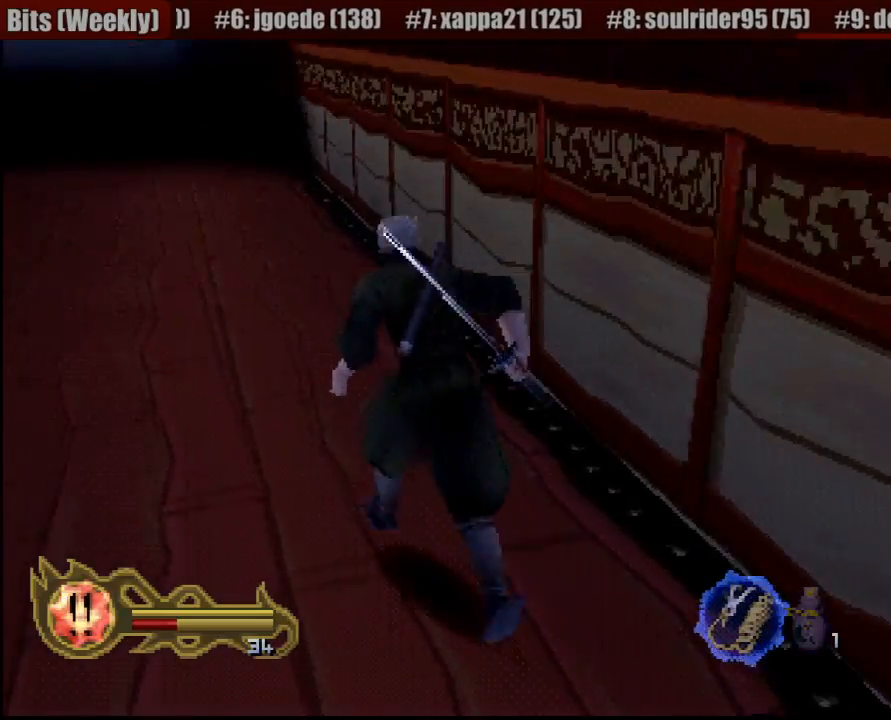
{"buttons": [], "left_stick": "up", "right_stick": "center", "events": [[83, "left_stick", "up"]]}
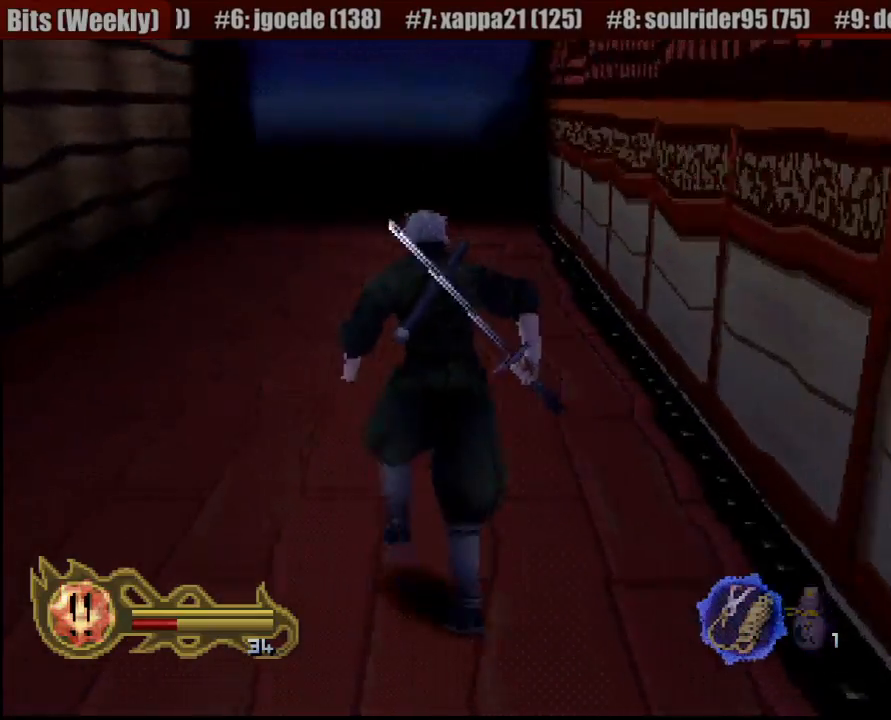
{"buttons": [], "left_stick": "up", "right_stick": "center", "events": []}
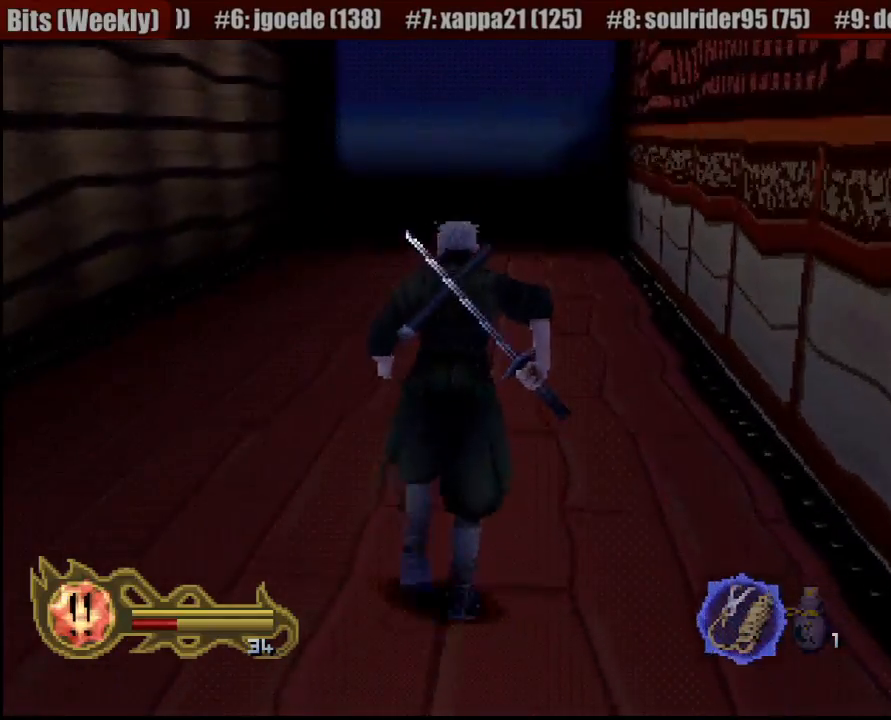
{"buttons": [], "left_stick": "up", "right_stick": "center", "events": []}
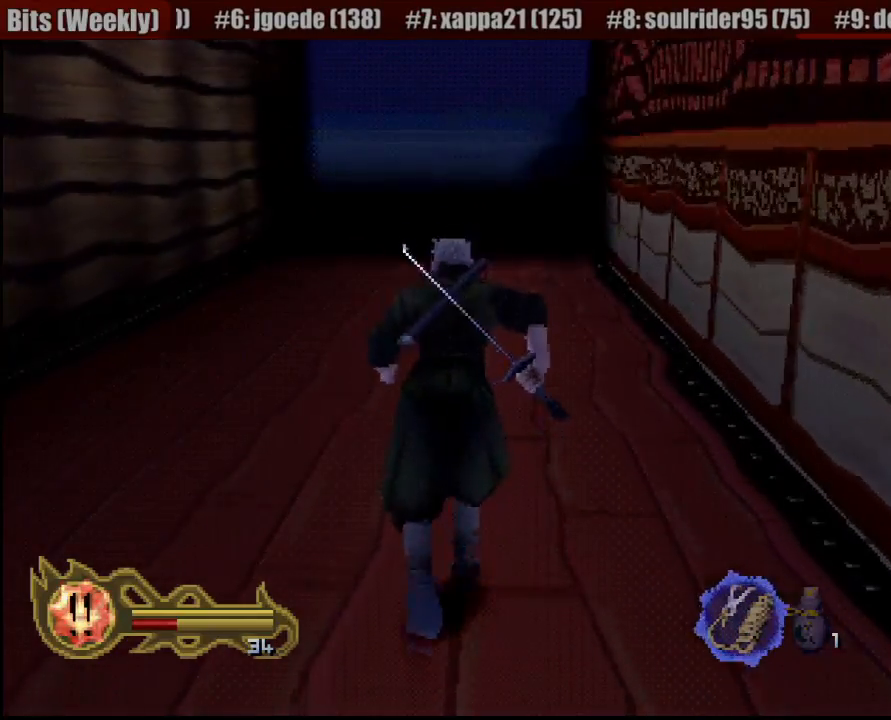
{"buttons": [], "left_stick": "up", "right_stick": "center", "events": []}
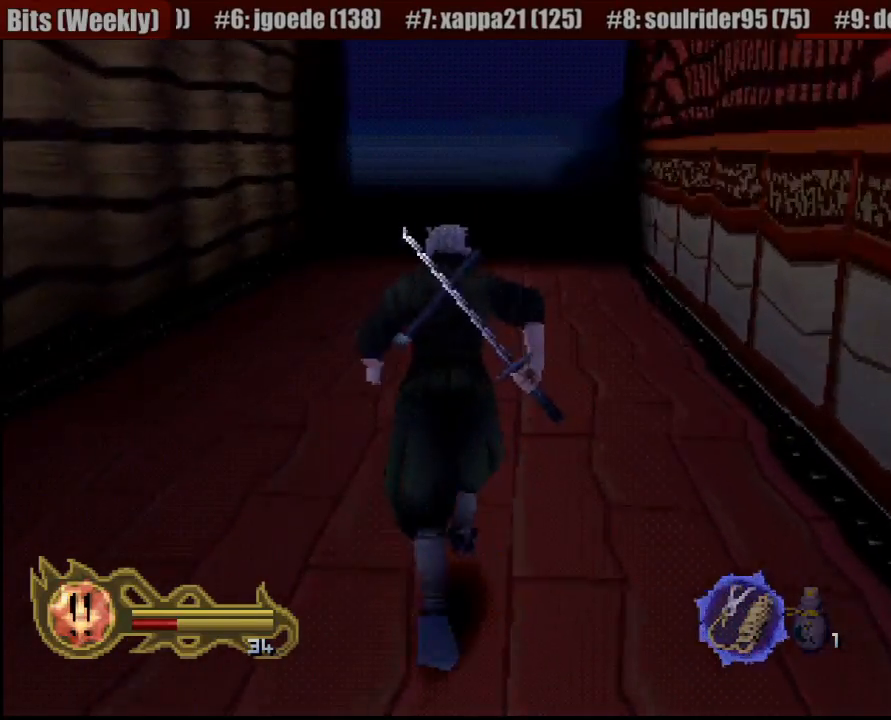
{"buttons": [], "left_stick": "up", "right_stick": "center", "events": []}
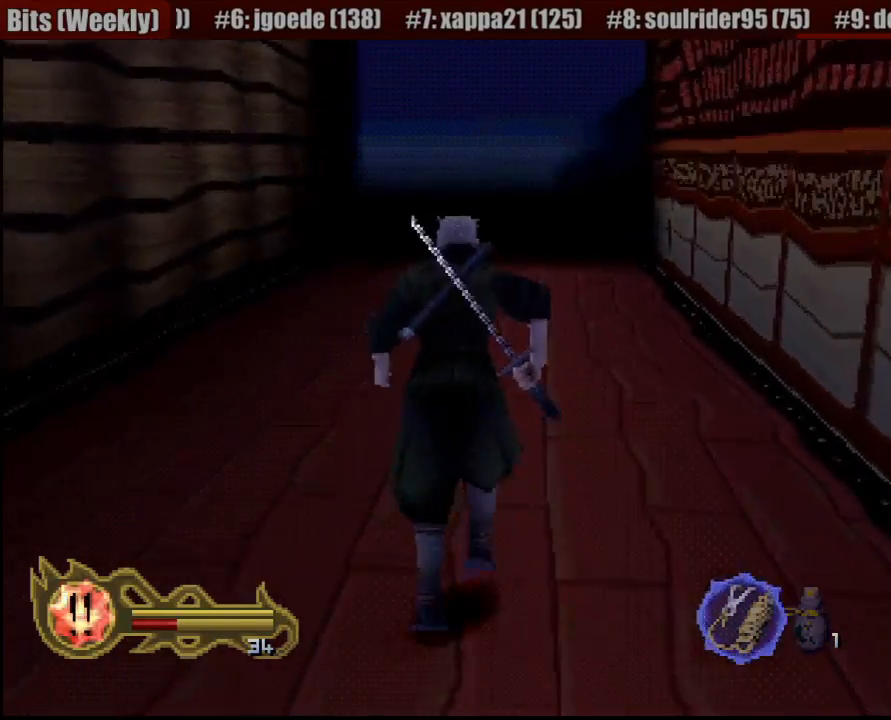
{"buttons": [], "left_stick": "up", "right_stick": "center", "events": []}
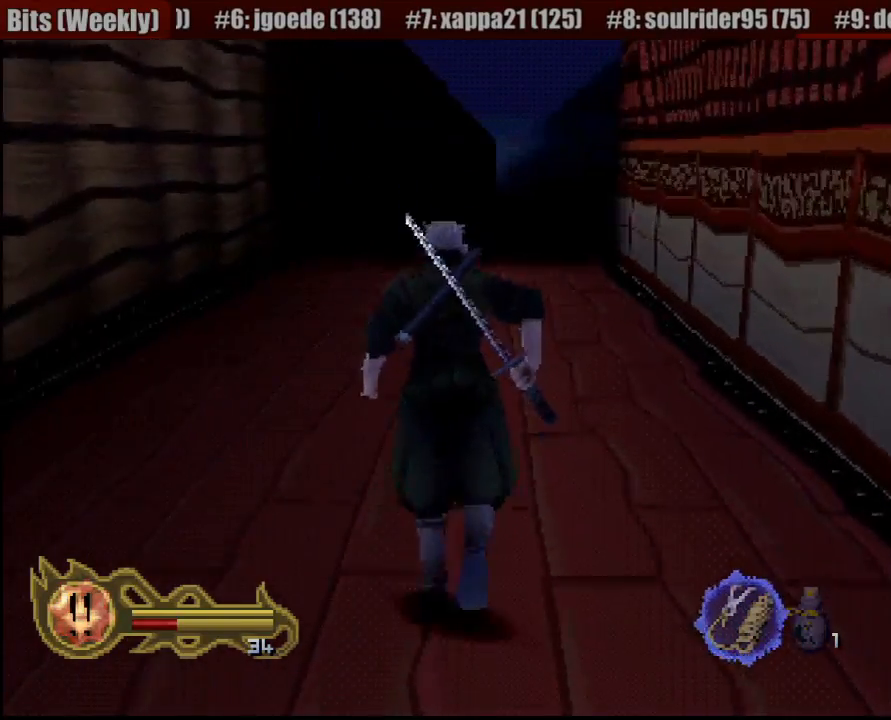
{"buttons": [], "left_stick": "up", "right_stick": "center", "events": []}
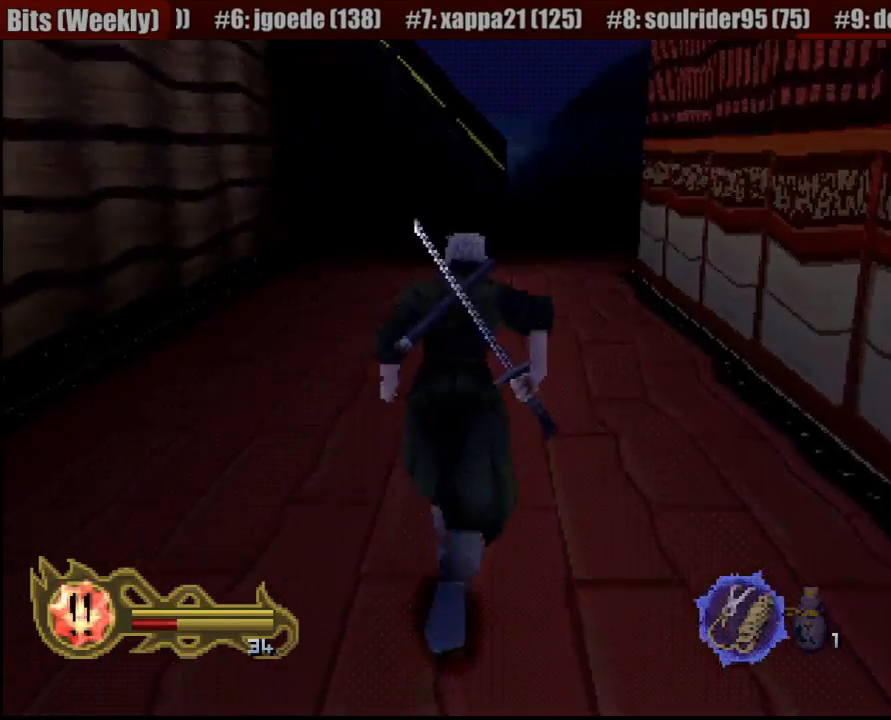
{"buttons": [], "left_stick": "up", "right_stick": "center", "events": []}